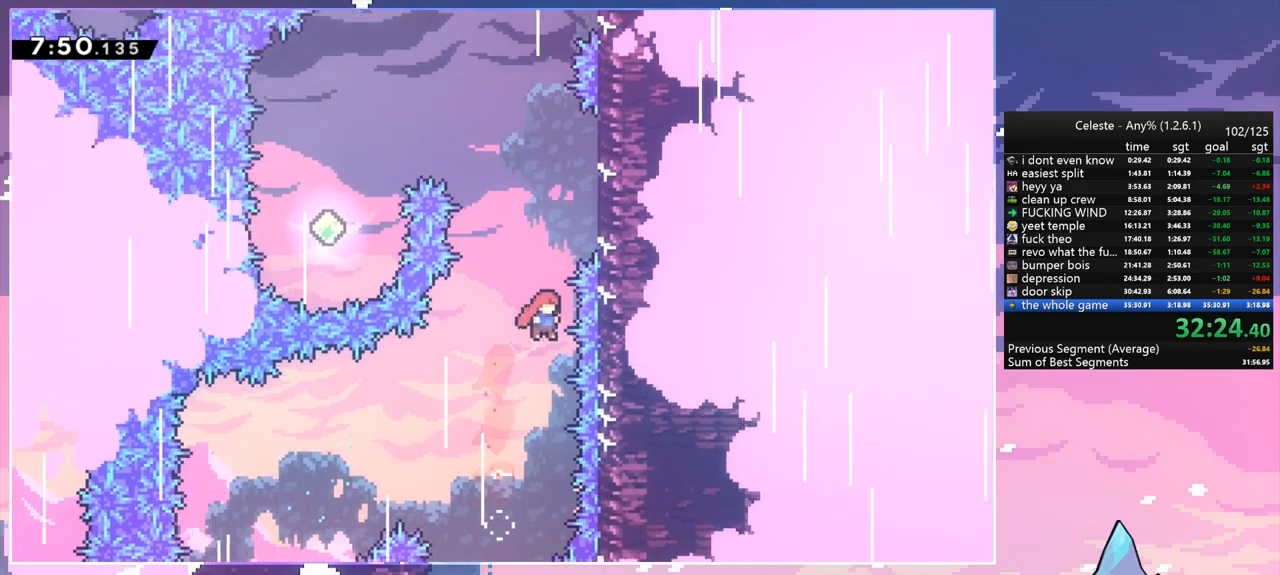
Gameplay with keyboard; each line is a JSON object with the keys held at the frame after it. "events" lists presses ("down") and releases ("up") of "dash", "down", "grab", "jump", "jump2", "left", "menu", "right", "skip" and "up" between this image and that frame as [ms after this image, input, new state], when the widget could be followed in between. No other keys are recorded. Mouse input is not recorded. Key names are as the overlay labels them; some are game actions (e.g. jump) rather than physical keys.
{"keys": [], "events": [[150, "right", "down"], [183, "dash", "up"], [183, "up", "up"], [467, "right", "up"]]}
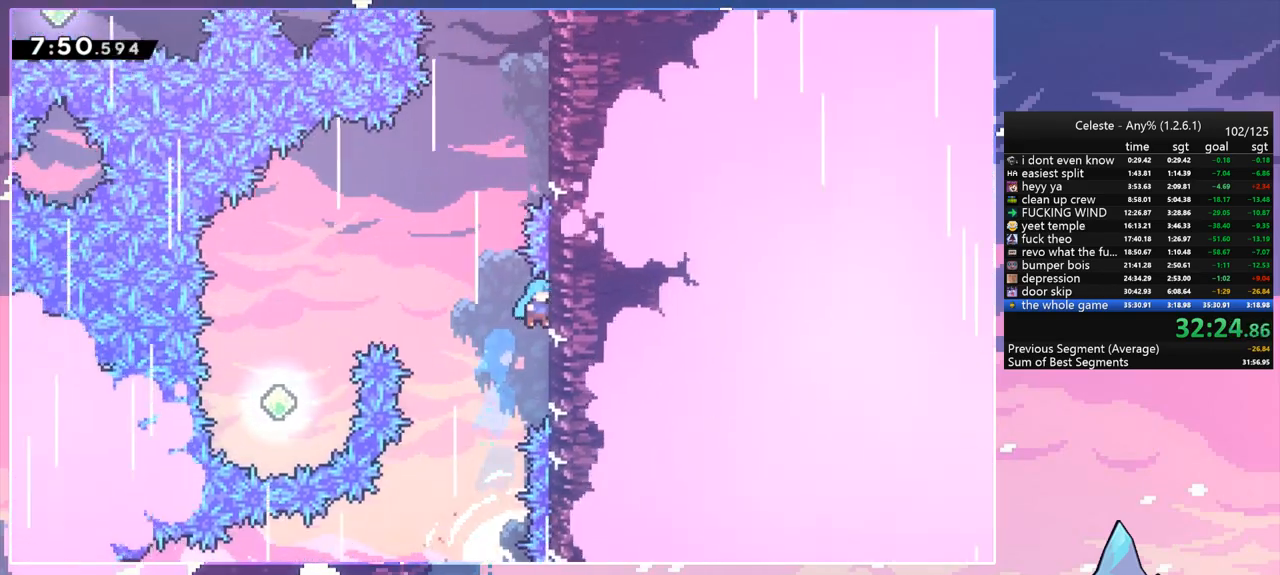
{"keys": ["grab", "jump", "right", "up"], "events": [[17, "jump", "down"], [67, "right", "down"], [150, "up", "down"], [300, "grab", "down"], [400, "jump", "up"], [483, "jump", "down"]]}
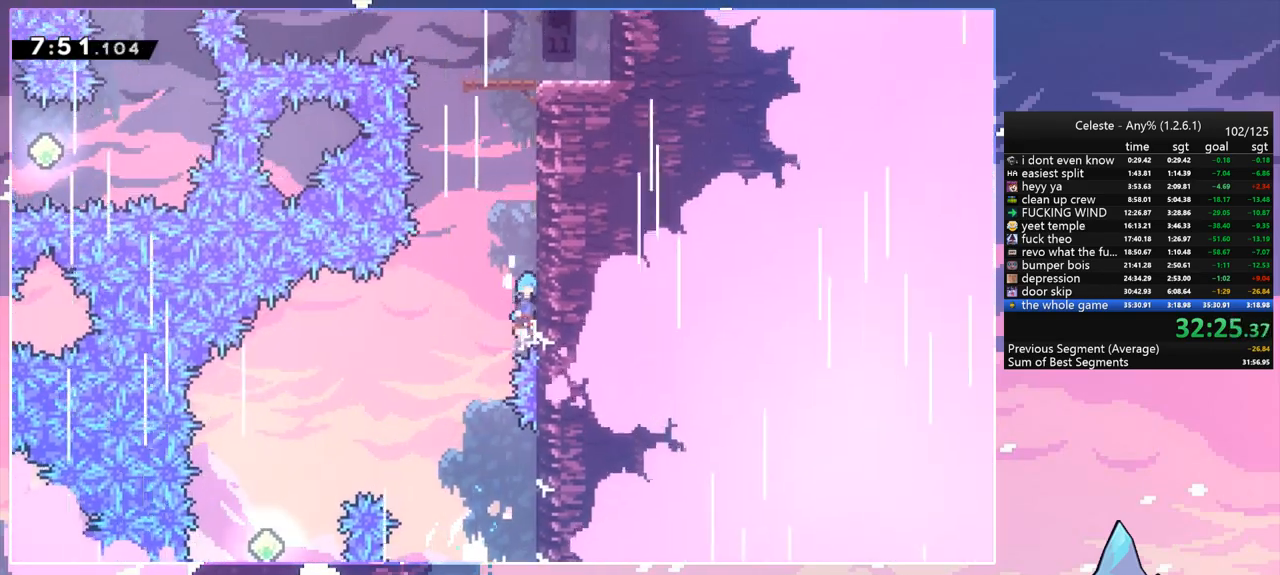
{"keys": ["grab", "jump", "right", "up"], "events": [[167, "jump", "up"], [217, "jump", "down"], [367, "jump", "up"], [450, "jump", "down"]]}
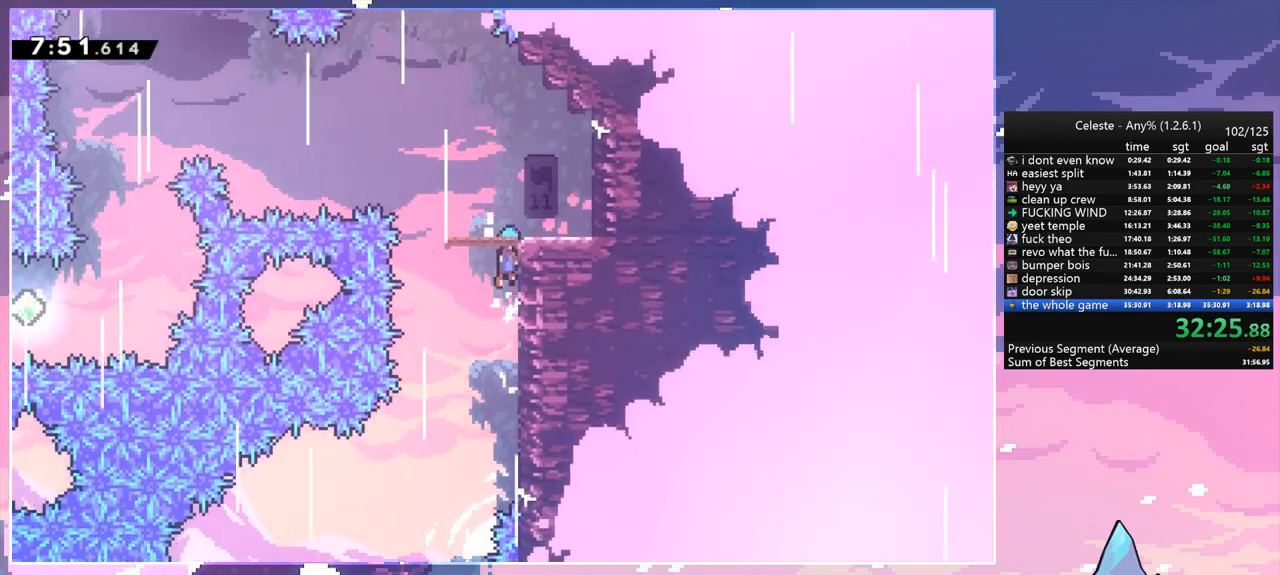
{"keys": ["dash", "down", "left"], "events": [[100, "grab", "up"], [100, "jump", "up"], [150, "up", "up"], [283, "down", "down"], [283, "left", "down"], [283, "right", "up"], [383, "dash", "down"]]}
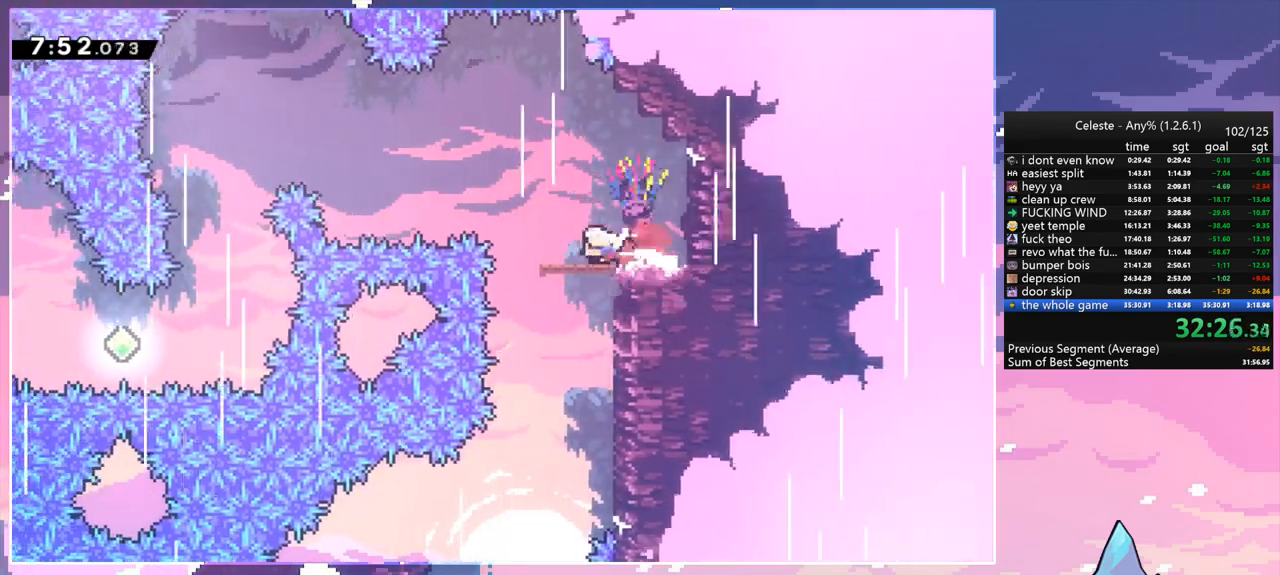
{"keys": ["dash", "down"], "events": [[67, "jump", "down"], [167, "dash", "up"], [167, "down", "up"], [433, "down", "down"], [433, "jump", "up"], [483, "dash", "down"], [483, "left", "up"]]}
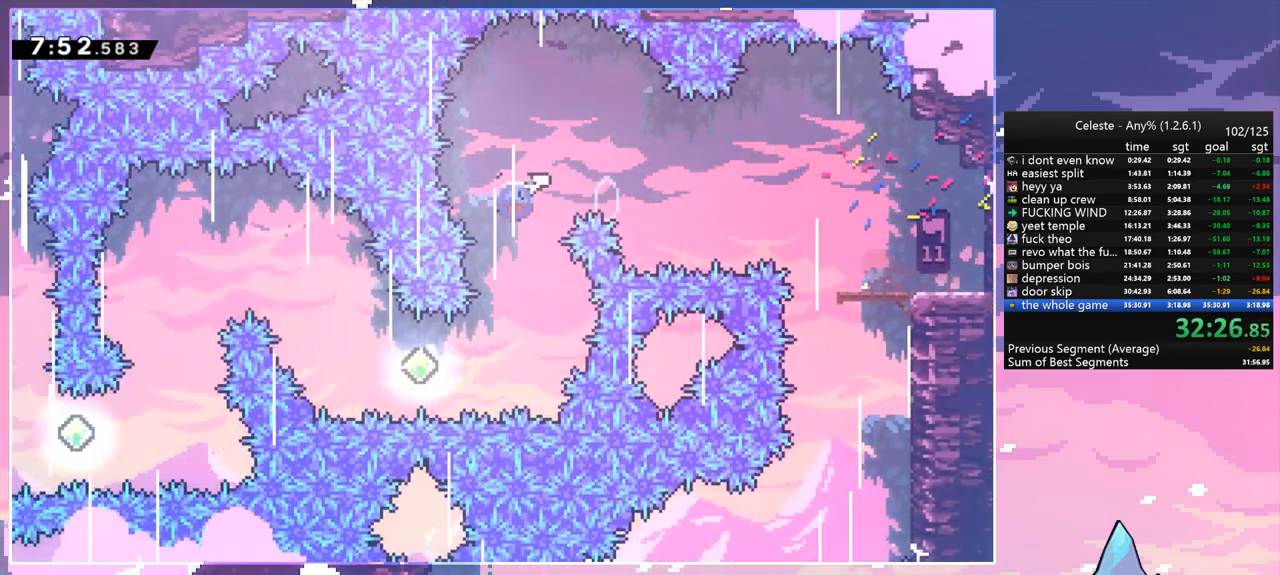
{"keys": ["left"], "events": [[133, "dash", "up"], [217, "left", "down"], [267, "down", "up"], [317, "dash", "down"], [450, "dash", "up"]]}
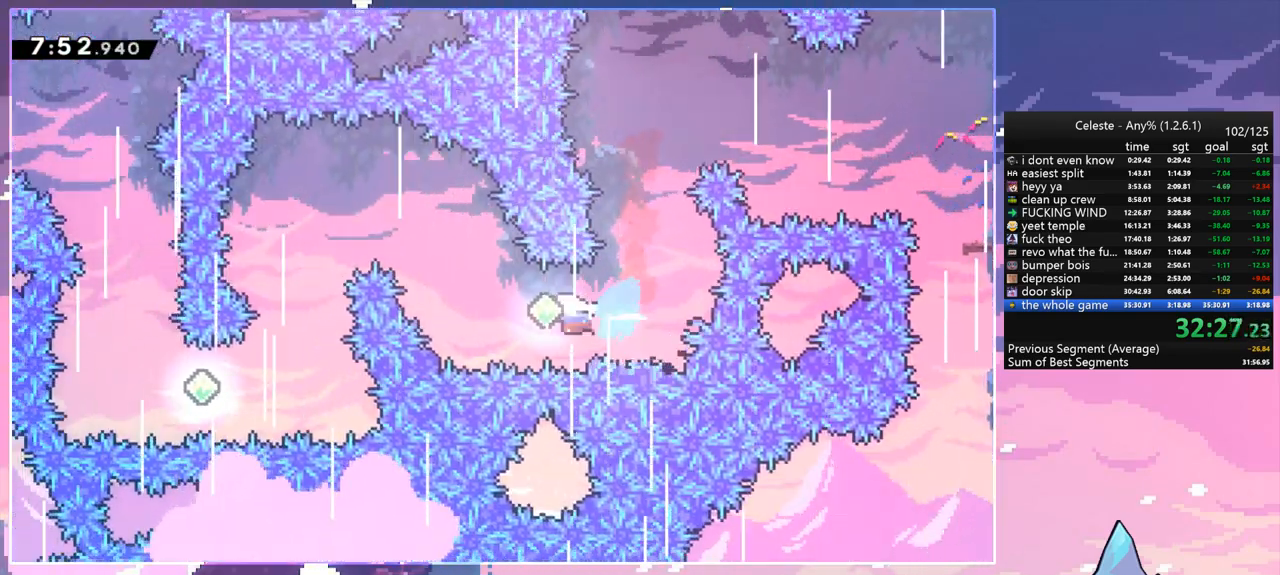
{"keys": ["left"], "events": [[50, "up", "down"], [100, "dash", "down"], [183, "dash", "up"], [333, "up", "up"]]}
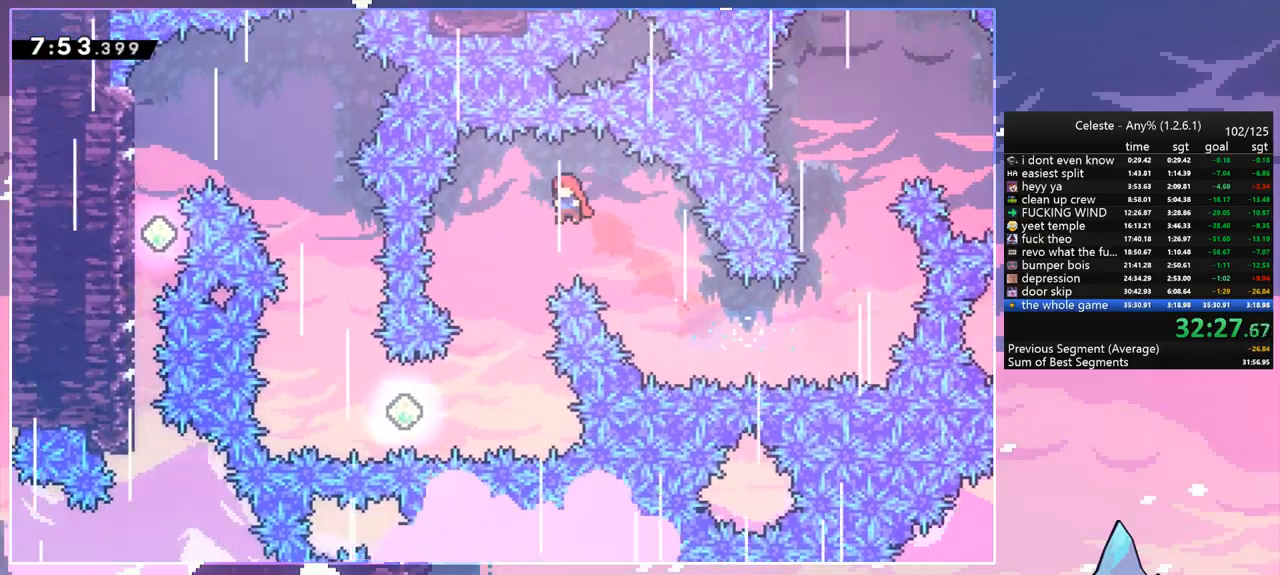
{"keys": ["down", "left"], "events": [[167, "down", "down"], [250, "left", "up"], [483, "left", "down"]]}
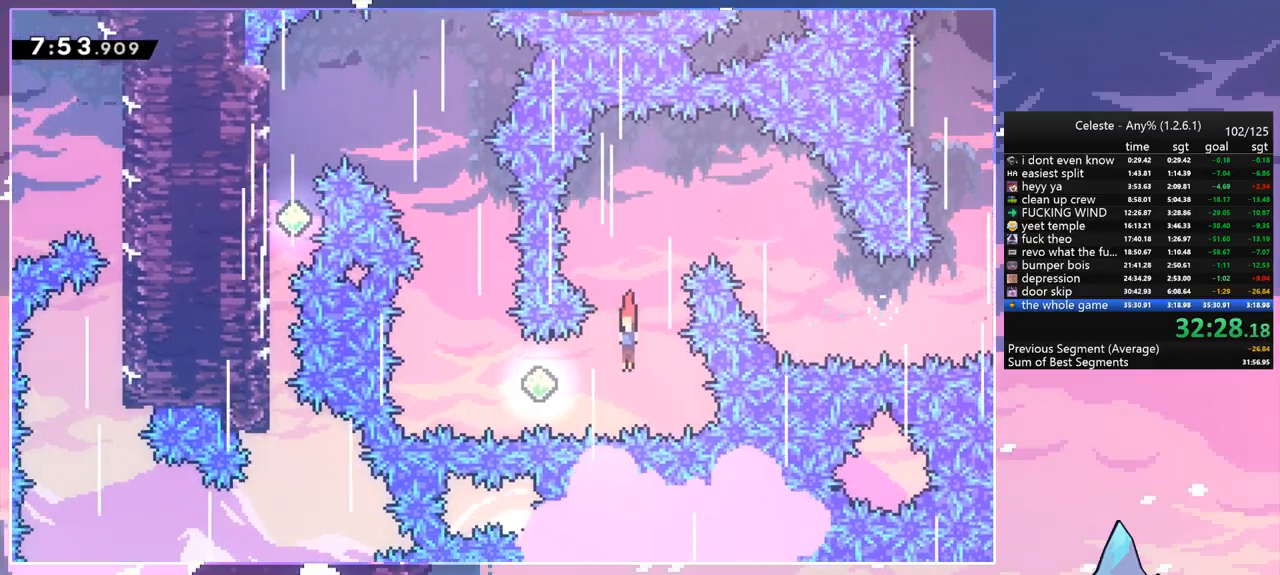
{"keys": ["dash", "up"], "events": [[33, "down", "up"], [83, "dash", "down"], [217, "dash", "up"], [267, "up", "down"], [367, "left", "up"], [417, "dash", "down"]]}
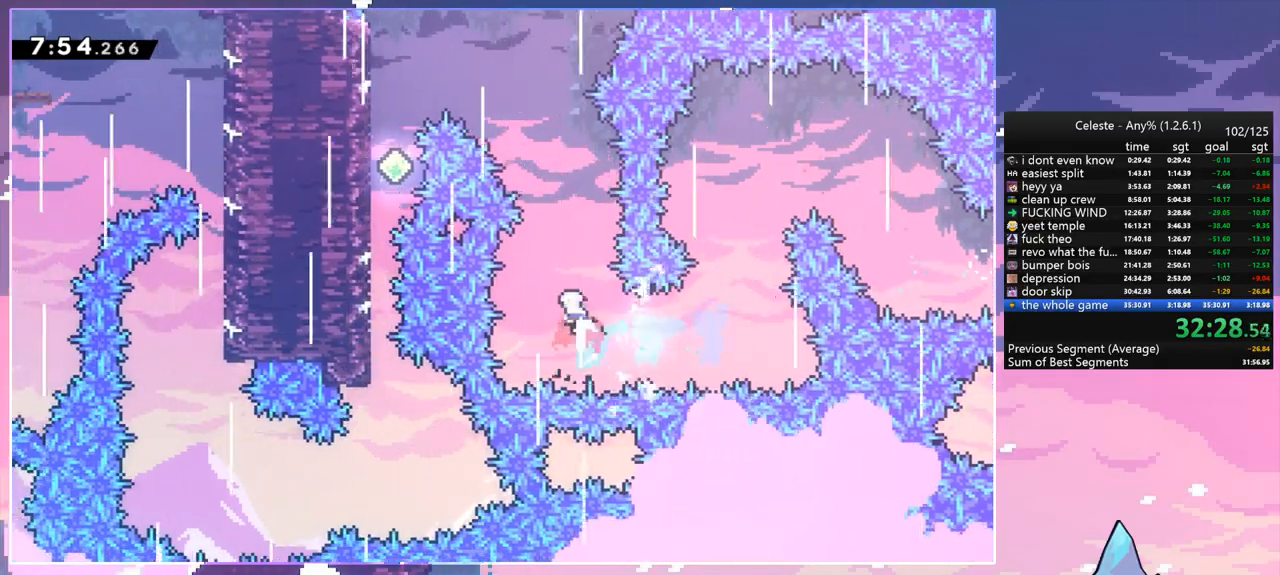
{"keys": ["left"], "events": [[50, "dash", "up"], [150, "left", "down"], [233, "dash", "down"], [383, "dash", "up"], [467, "up", "up"]]}
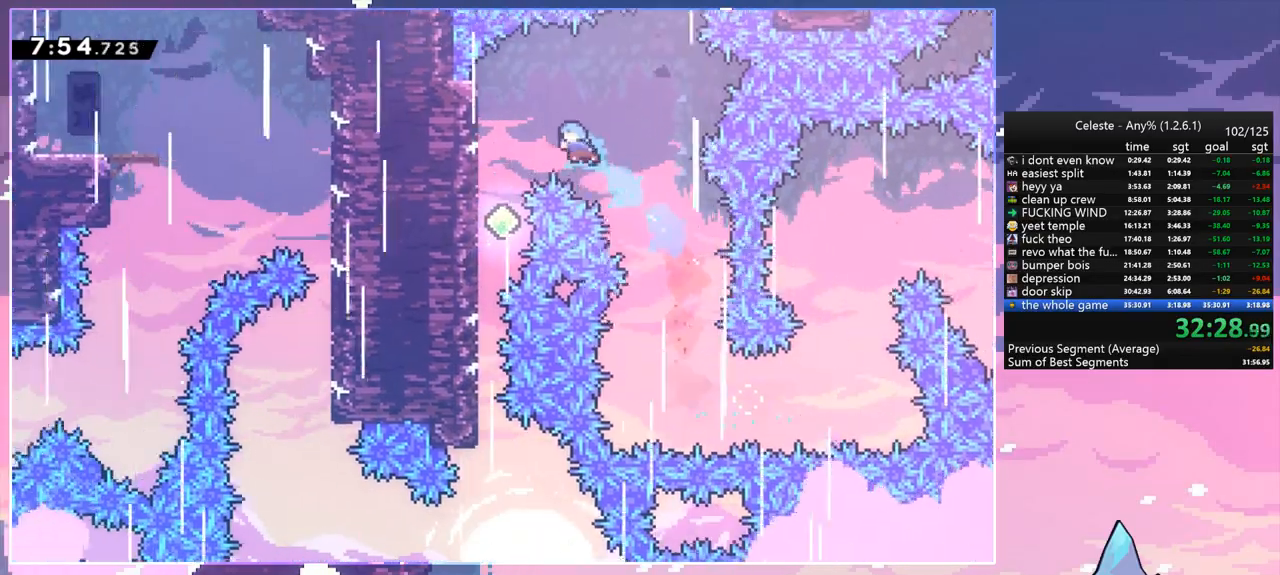
{"keys": ["down"], "events": [[17, "down", "down"], [400, "left", "up"]]}
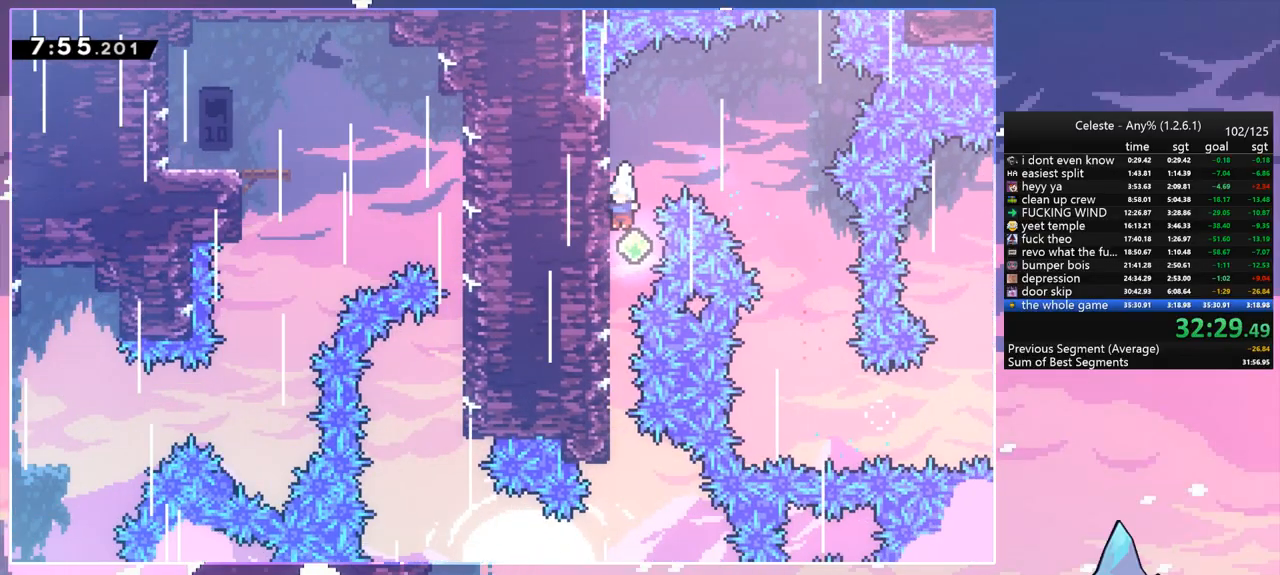
{"keys": ["down", "left"], "events": [[500, "left", "down"]]}
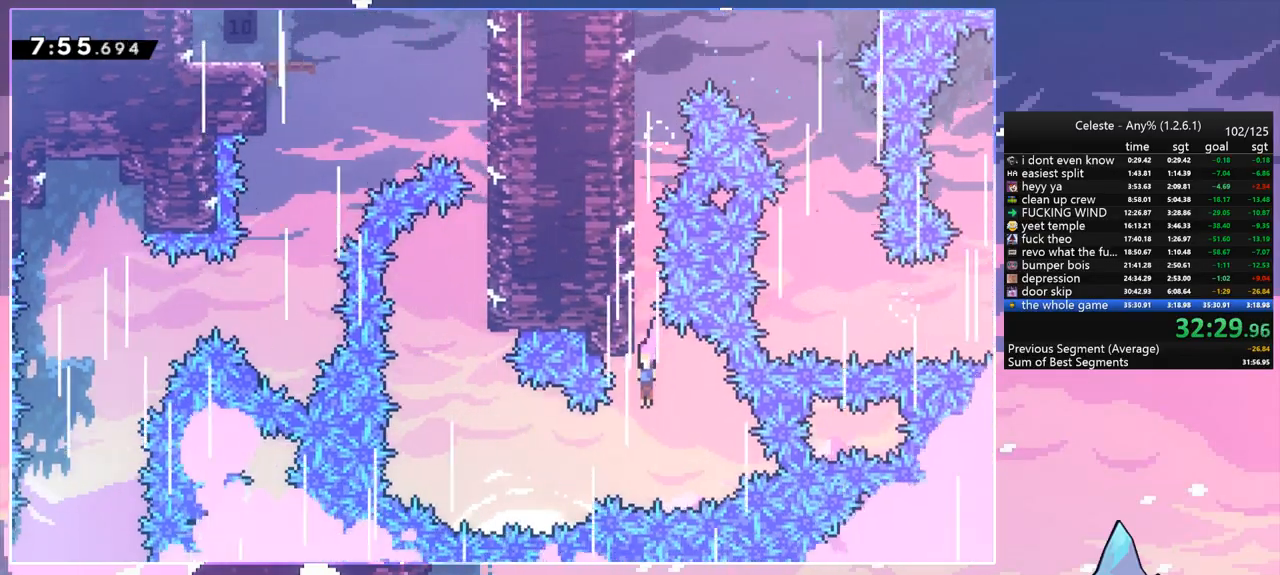
{"keys": ["dash", "up"], "events": [[100, "dash", "down"], [100, "down", "up"], [233, "dash", "up"], [333, "up", "down"], [383, "left", "up"], [467, "dash", "down"]]}
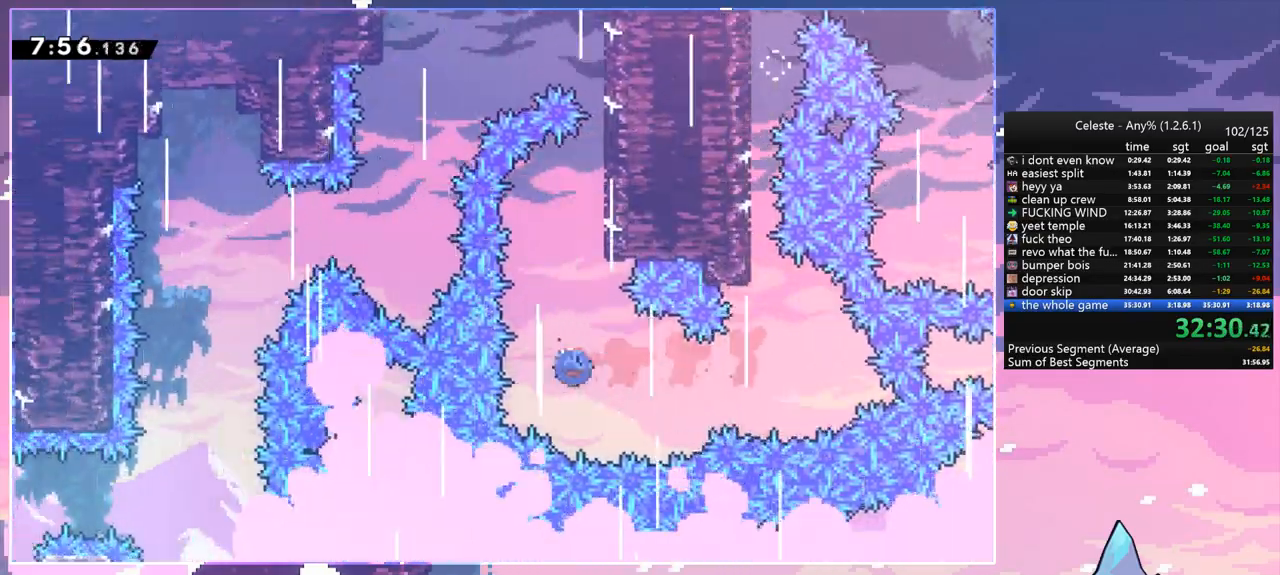
{"keys": ["grab", "jump", "right", "up"], "events": [[117, "grab", "down"], [117, "right", "down"], [200, "dash", "up"], [300, "jump", "down"], [433, "jump", "up"], [483, "jump", "down"]]}
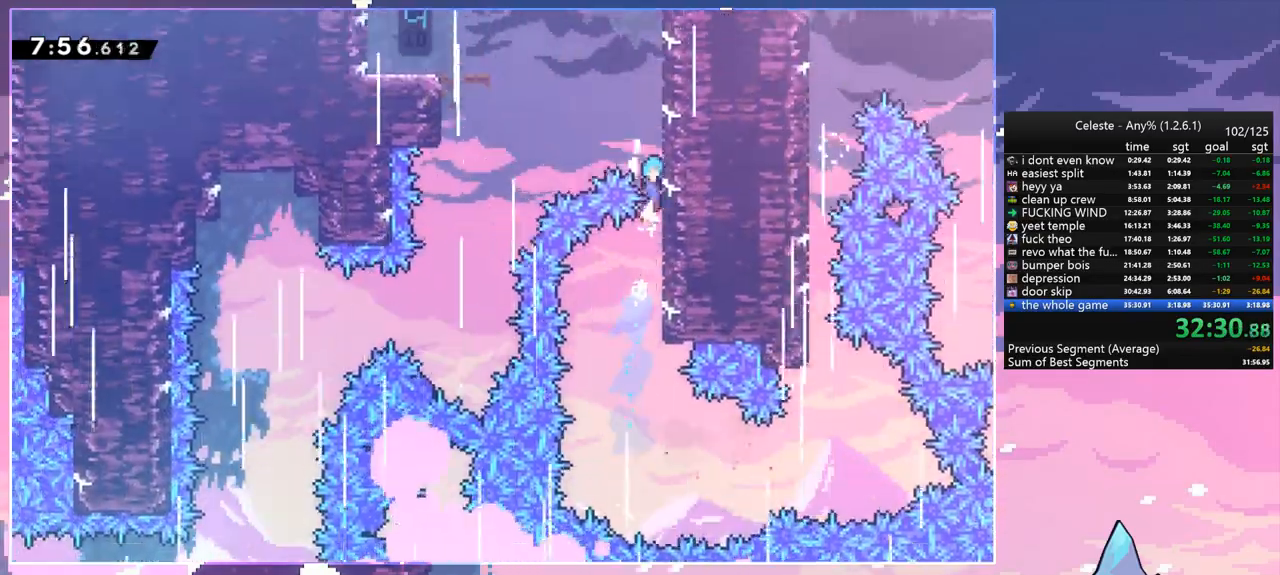
{"keys": ["jump", "left"], "events": [[133, "jump", "up"], [183, "grab", "up"], [217, "jump", "down"], [217, "left", "down"], [217, "right", "up"], [217, "up", "up"]]}
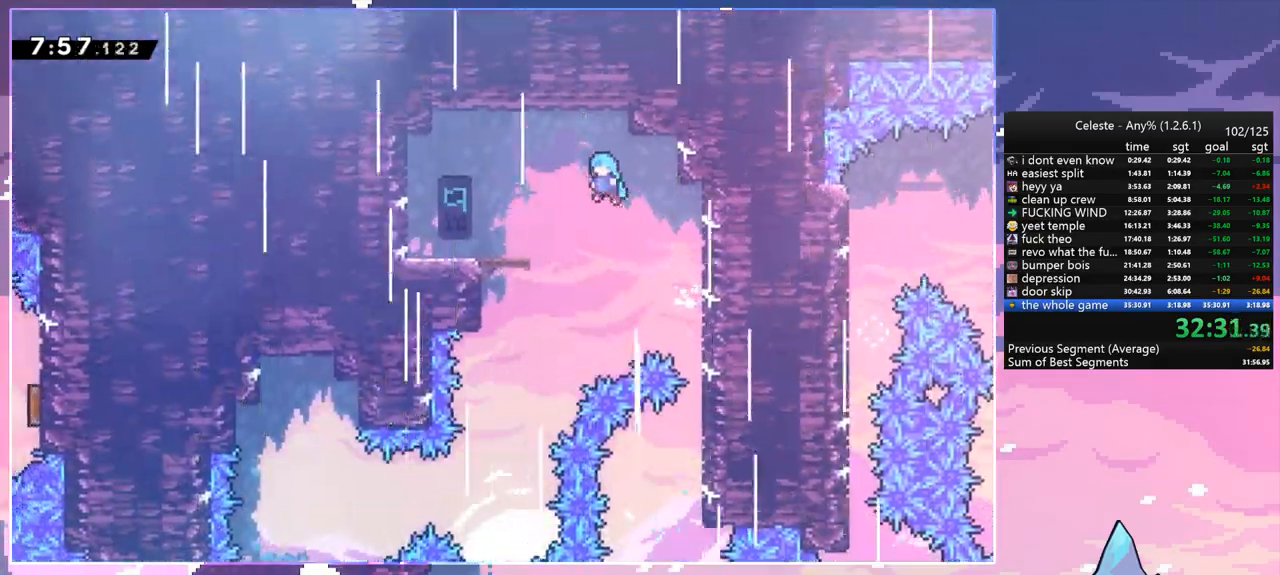
{"keys": ["down", "right"], "events": [[50, "jump", "up"], [233, "right", "down"], [283, "left", "up"], [467, "down", "down"]]}
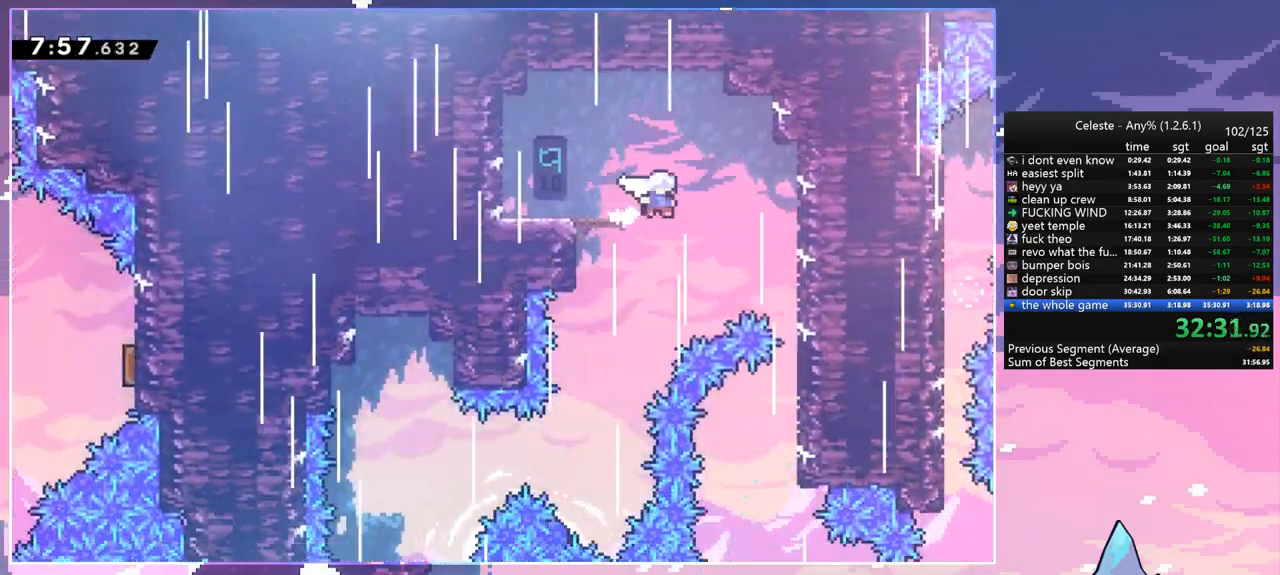
{"keys": ["left"], "events": [[67, "left", "down"], [67, "right", "up"], [350, "down", "up"]]}
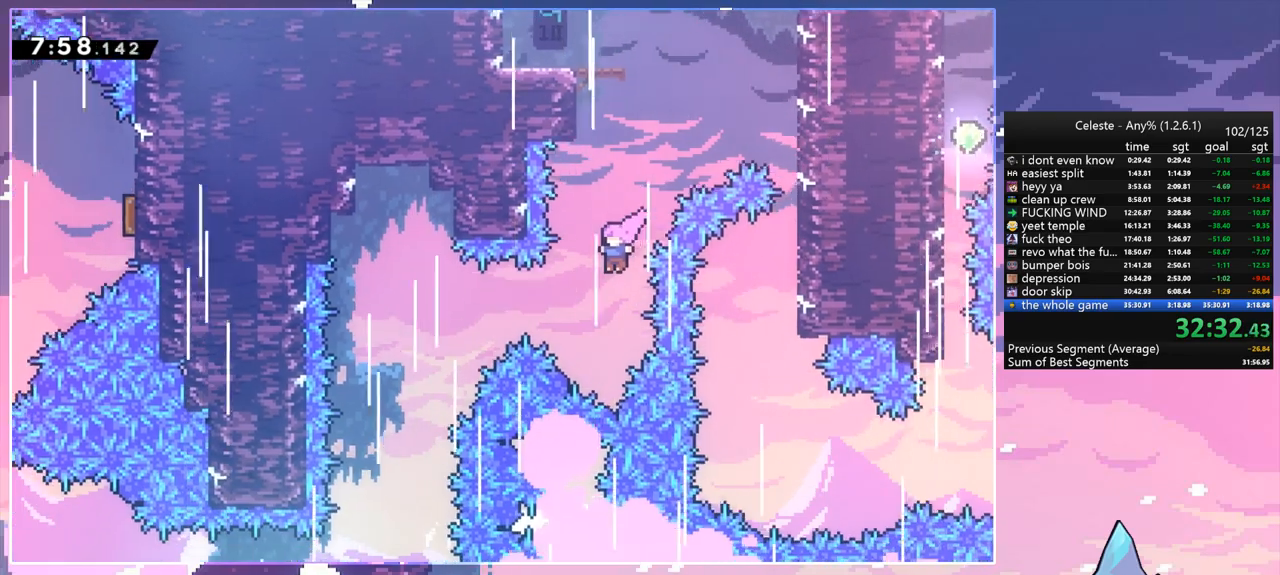
{"keys": ["down"], "events": [[133, "dash", "down"], [267, "dash", "up"], [317, "down", "down"], [417, "left", "up"]]}
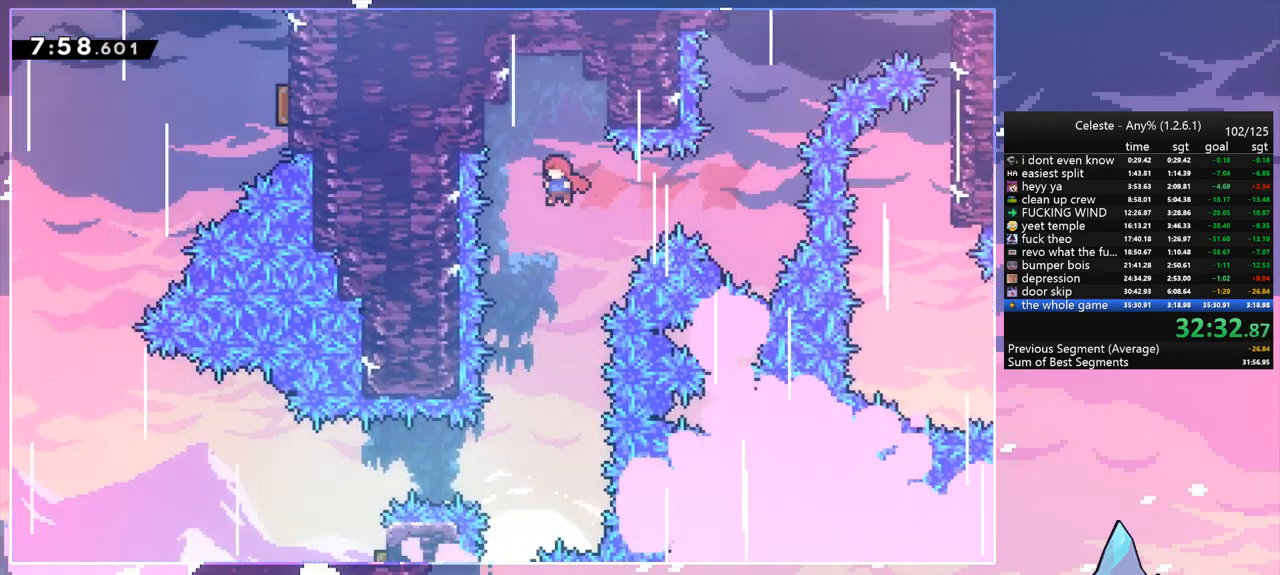
{"keys": ["down"], "events": []}
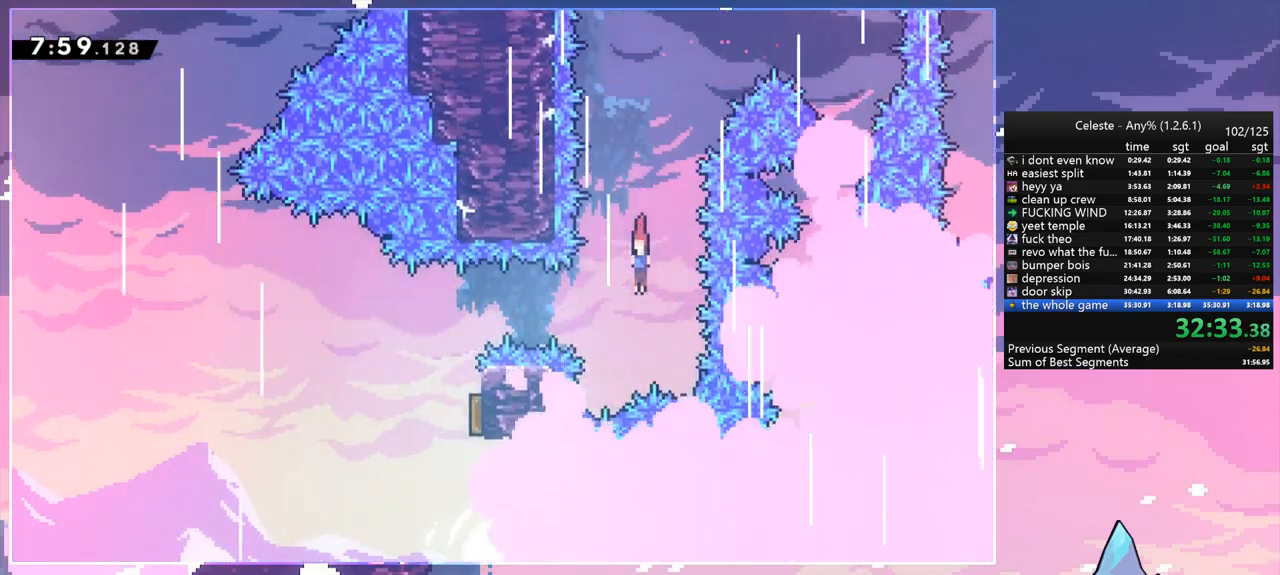
{"keys": ["right"], "events": [[67, "down", "up"], [67, "left", "down"], [117, "dash", "down"], [200, "dash", "up"], [400, "right", "down"], [433, "left", "up"]]}
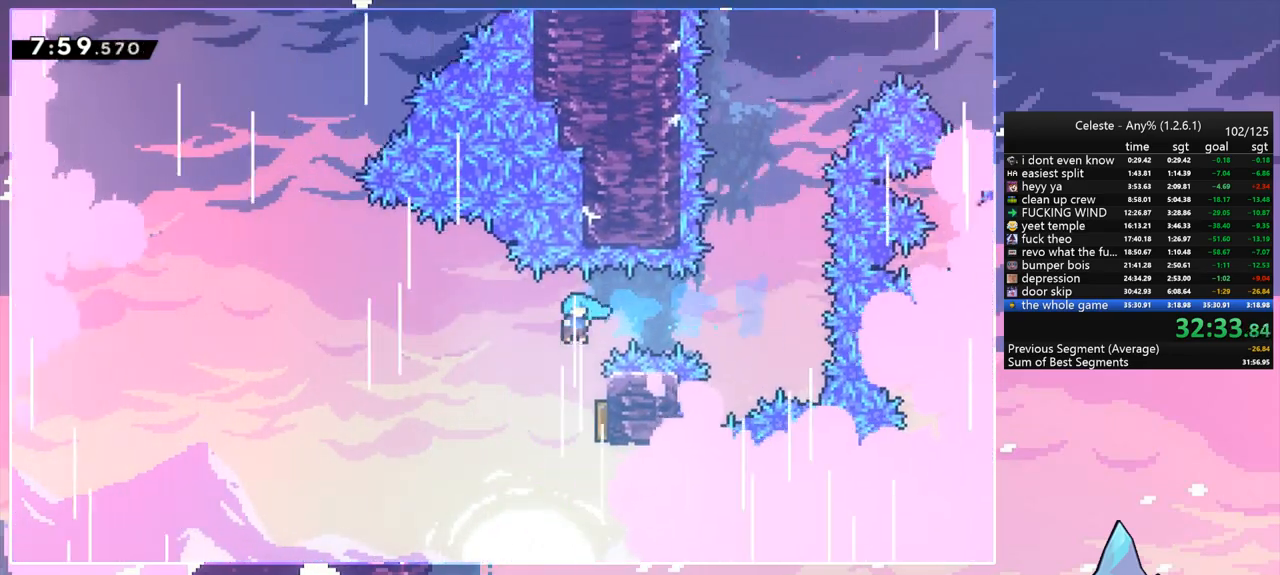
{"keys": ["left"], "events": [[400, "left", "down"], [450, "right", "up"]]}
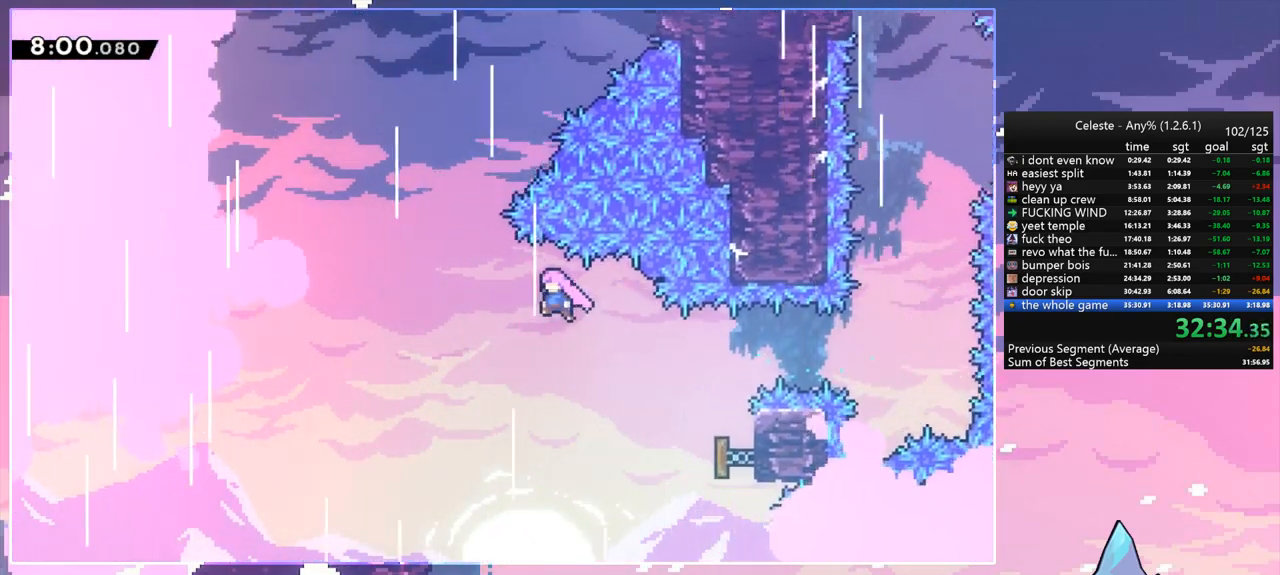
{"keys": ["right", "up"], "events": [[183, "left", "up"], [183, "up", "down"], [233, "dash", "down"], [383, "dash", "up"], [433, "right", "down"]]}
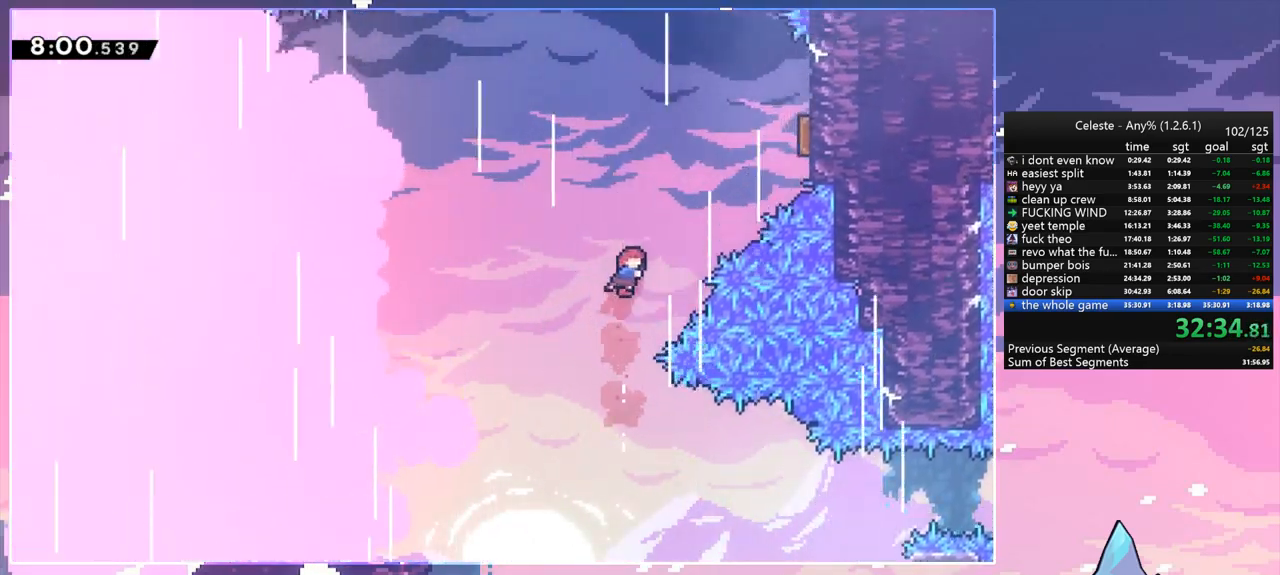
{"keys": ["right"], "events": [[167, "dash", "down"], [300, "dash", "up"], [350, "up", "up"]]}
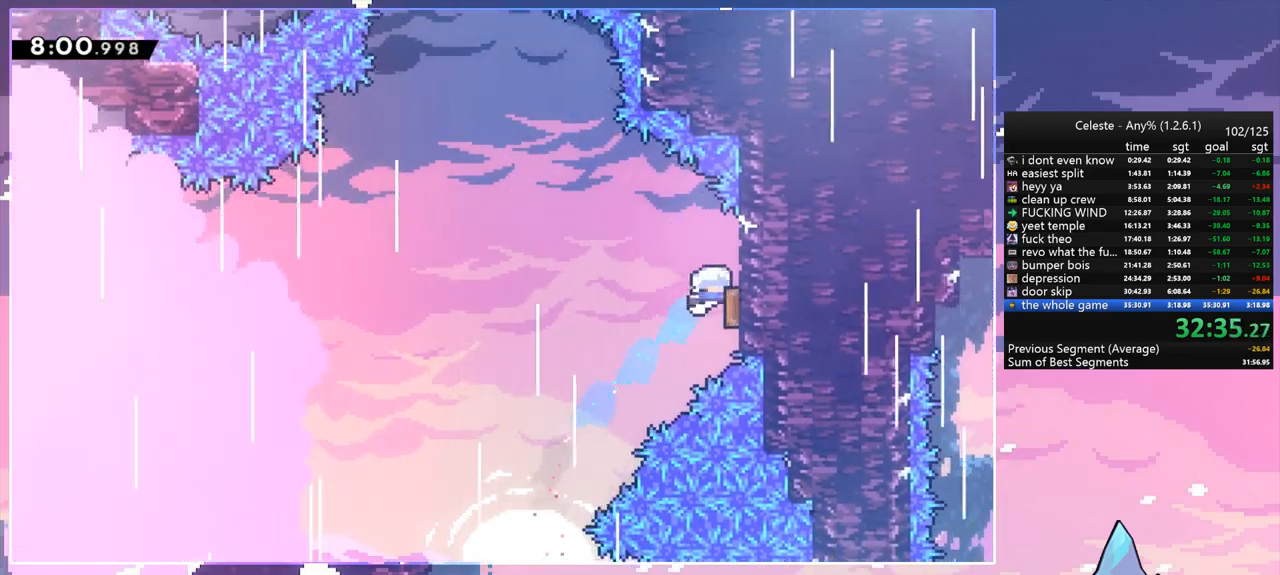
{"keys": ["dash", "up"], "events": [[133, "left", "down"], [133, "right", "up"], [417, "up", "down"], [450, "dash", "down"], [450, "left", "up"]]}
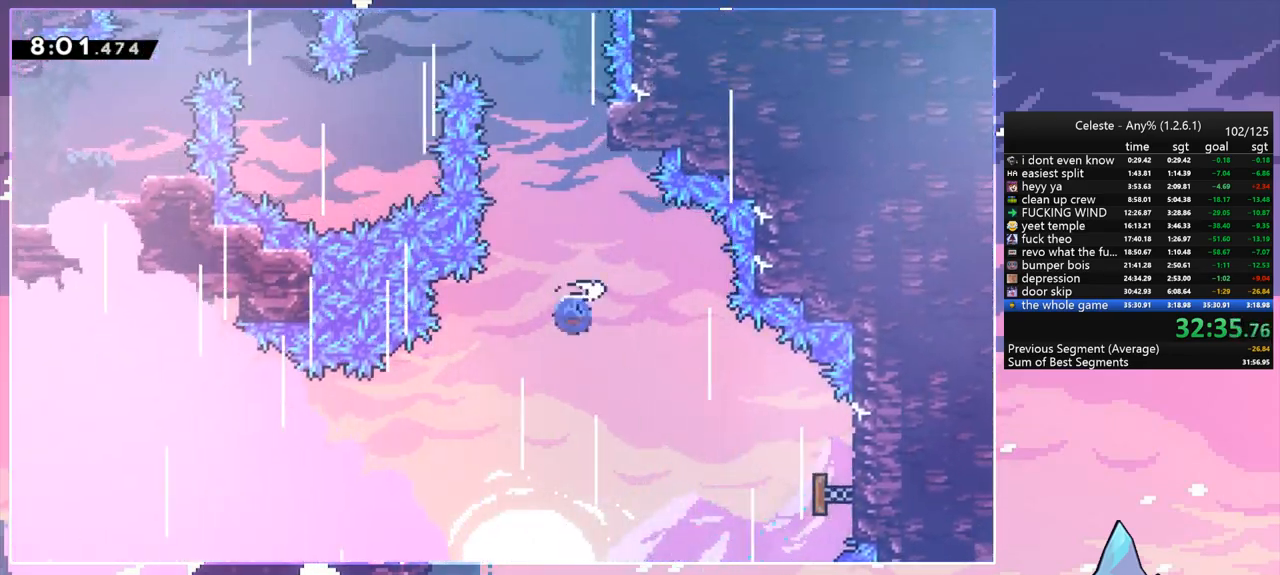
{"keys": ["jump", "left"], "events": [[150, "dash", "up"], [233, "right", "down"], [283, "up", "up"], [433, "jump", "down"], [433, "left", "down"], [433, "right", "up"]]}
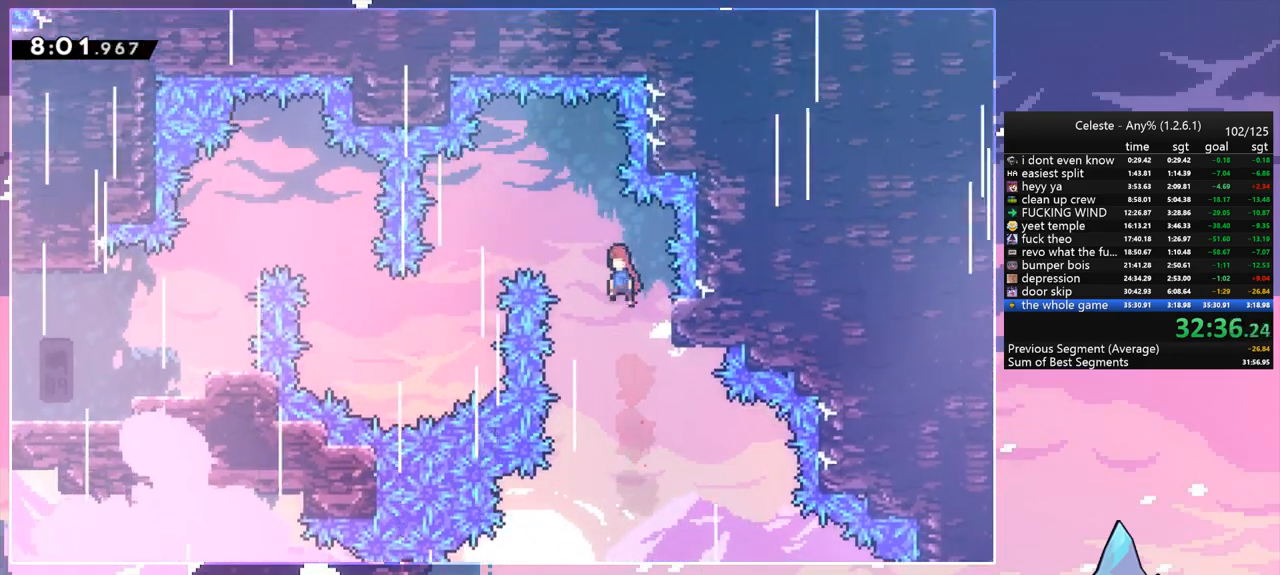
{"keys": ["jump", "left", "up"], "events": [[67, "up", "down"]]}
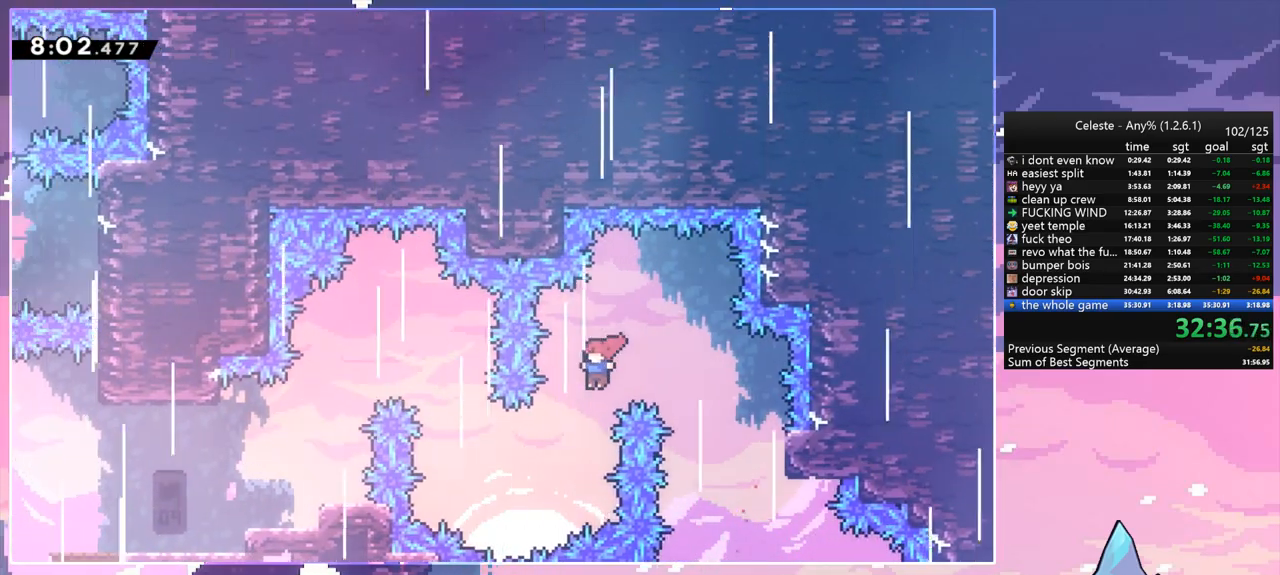
{"keys": ["left"], "events": [[133, "jump", "up"], [267, "dash", "down"], [467, "dash", "up"], [500, "up", "up"]]}
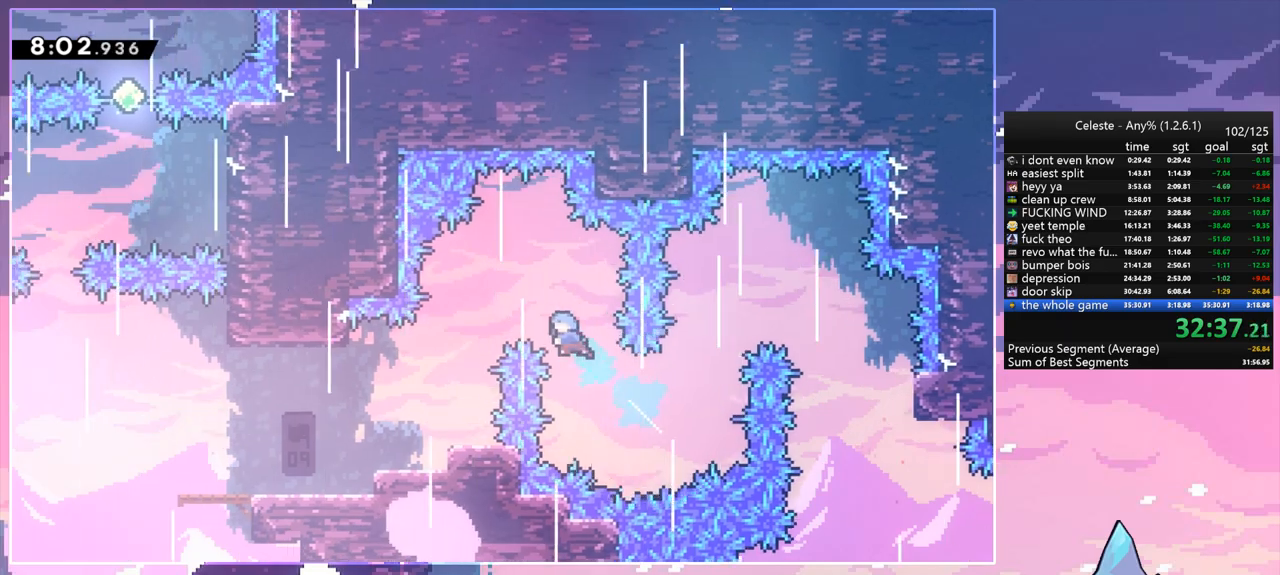
{"keys": ["left"], "events": []}
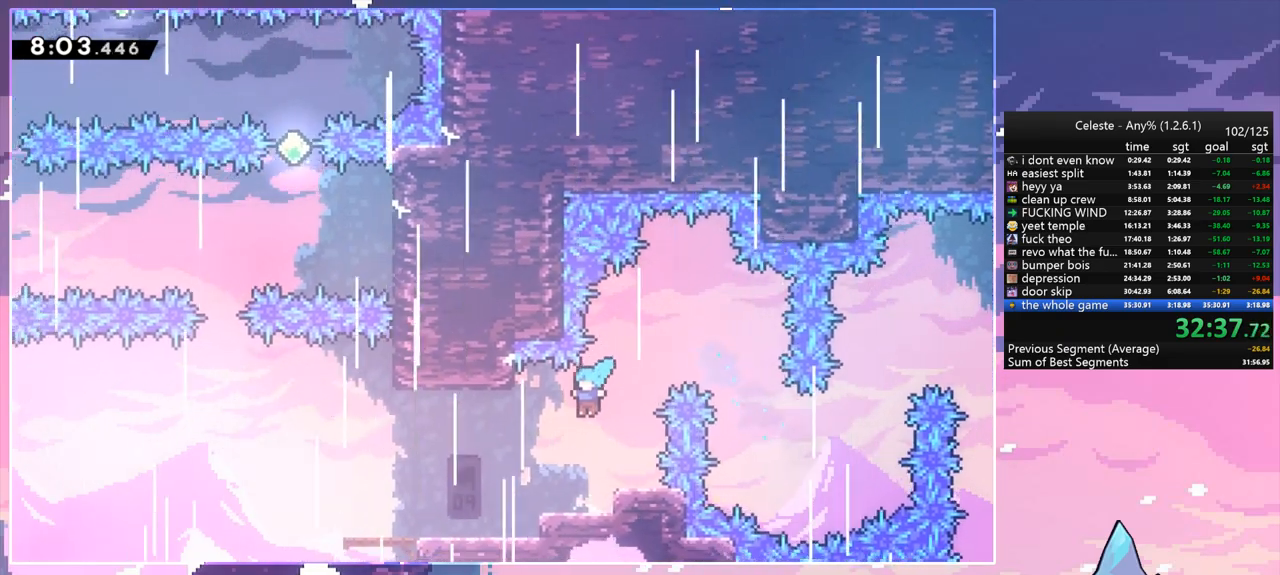
{"keys": ["dash", "left"], "events": [[400, "dash", "down"]]}